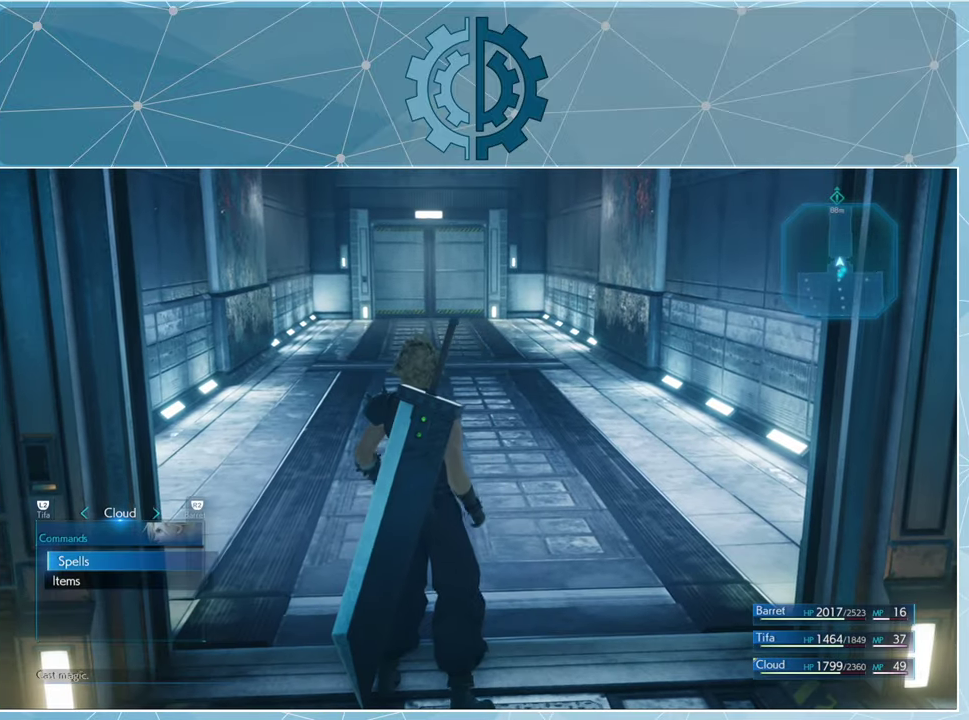
Gameplay with a controller (PlayStation layout); each line is a JSON object with the inputs held at the frame after it. "events" lists button and stick changes between this image and that frame as [ms after this image, input, new state], when the widget could be followed in between.
{"buttons": [], "left_stick": "center", "right_stick": "center", "events": [[67, "TOUCHPAD", "down"], [133, "TOUCHPAD", "up"]]}
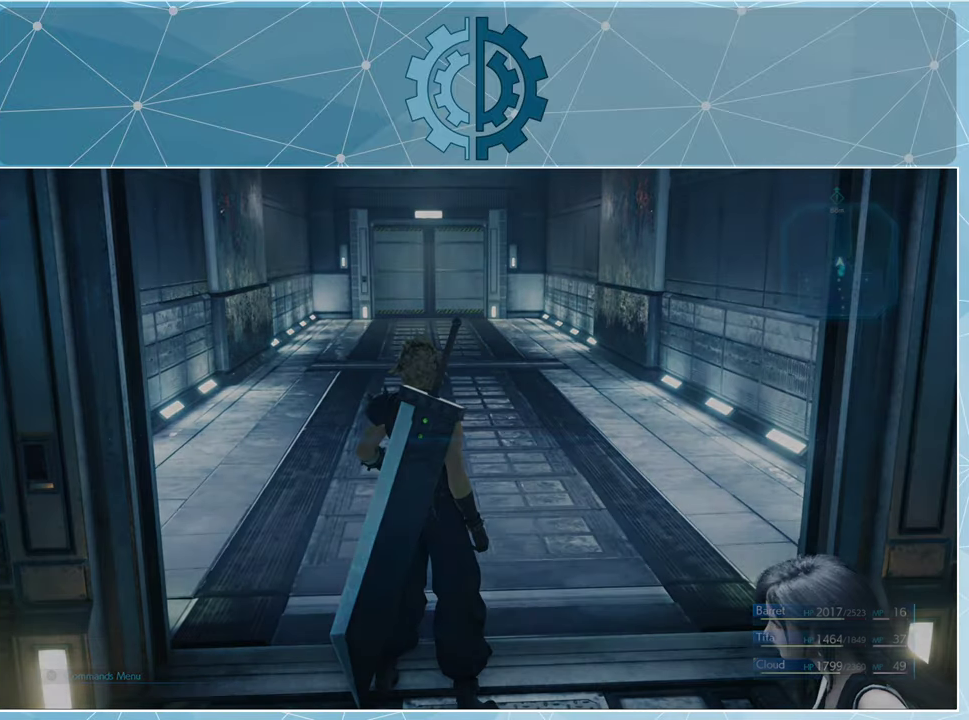
{"buttons": [], "left_stick": "center", "right_stick": "down", "events": [[367, "right_stick", "down"]]}
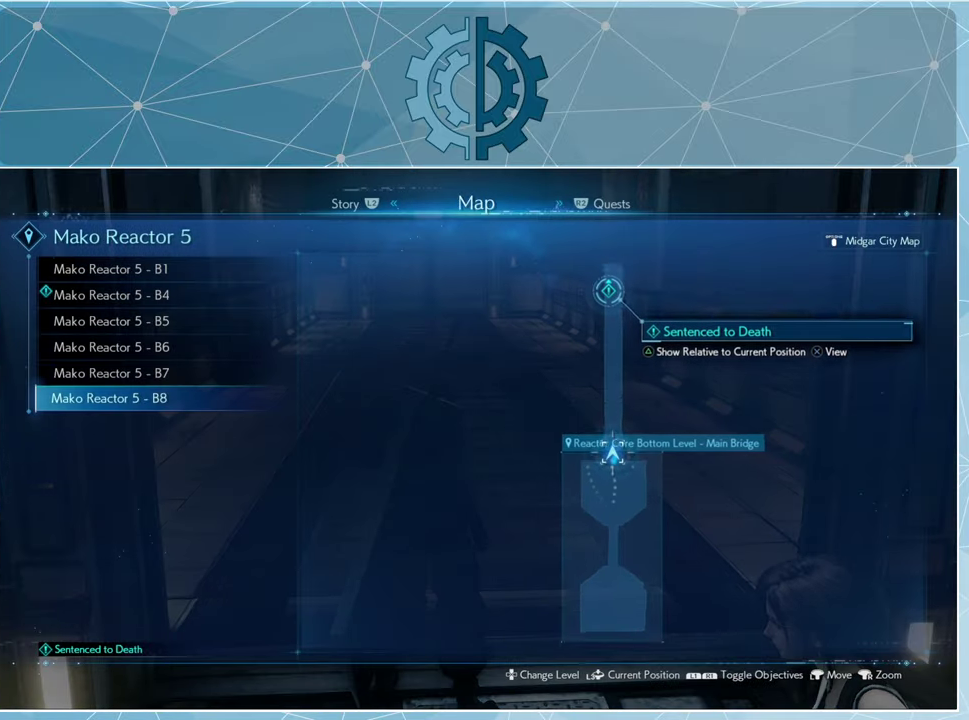
{"buttons": [], "left_stick": "center", "right_stick": "center", "events": [[67, "right_stick", "center"], [167, "right_stick", "down"], [467, "right_stick", "center"]]}
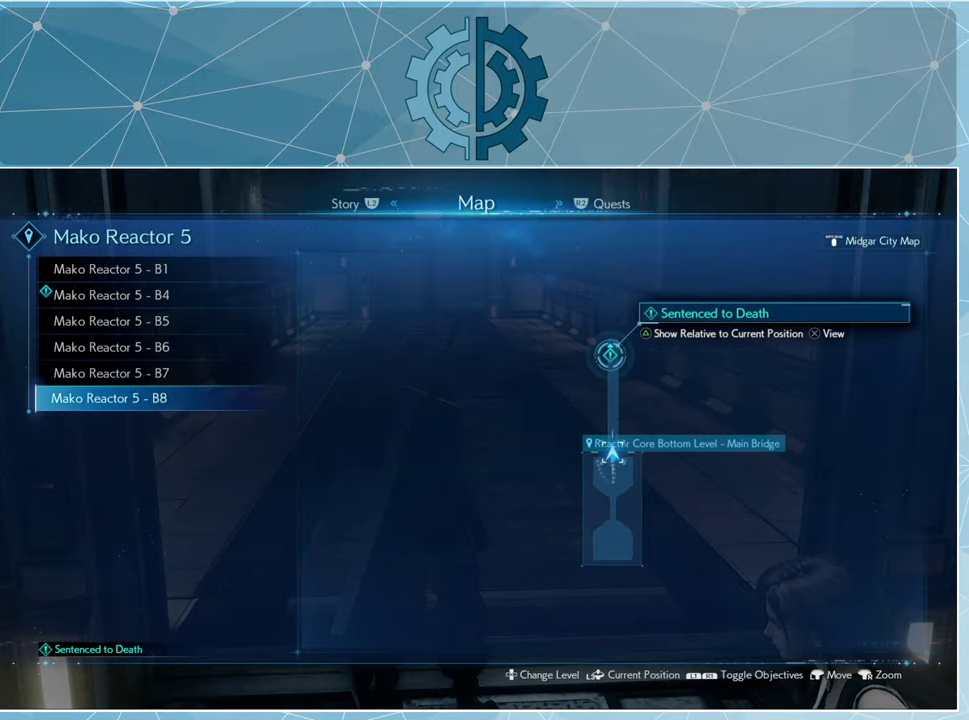
{"buttons": [], "left_stick": "up", "right_stick": "center", "events": [[200, "left_stick", "up"]]}
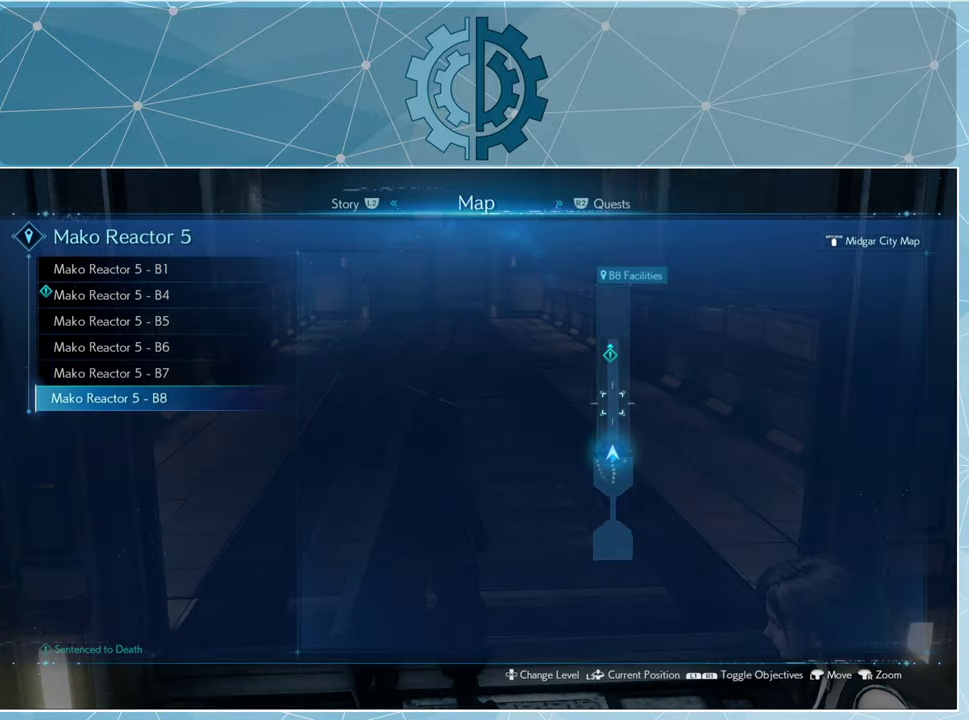
{"buttons": [], "left_stick": "center", "right_stick": "center", "events": [[267, "left_stick", "center"]]}
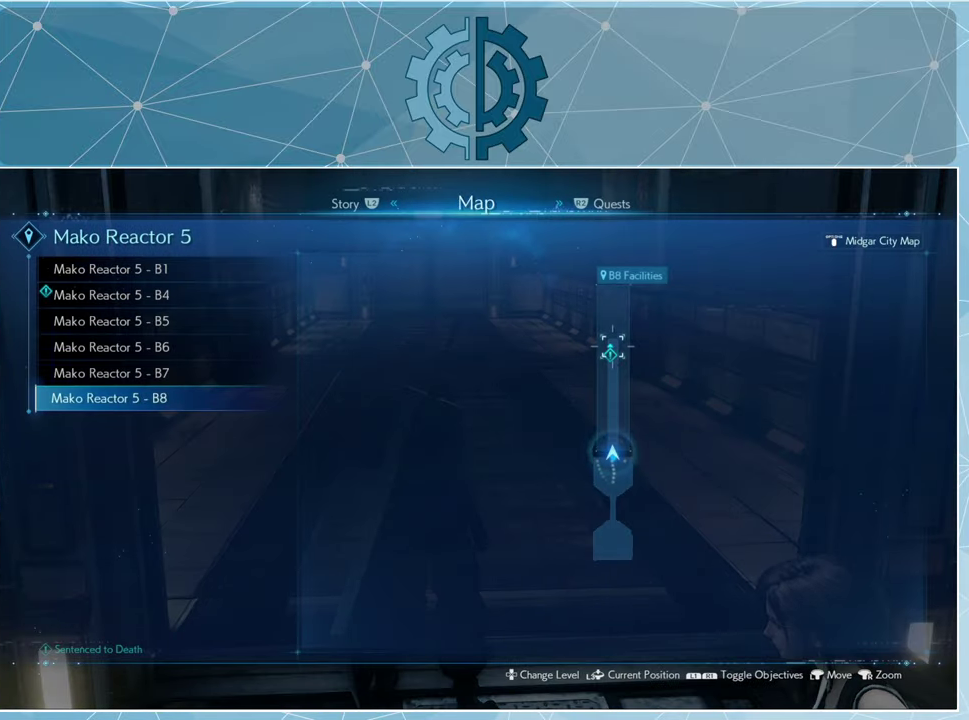
{"buttons": [], "left_stick": "center", "right_stick": "center", "events": [[100, "left_stick", "down-left"], [267, "left_stick", "center"]]}
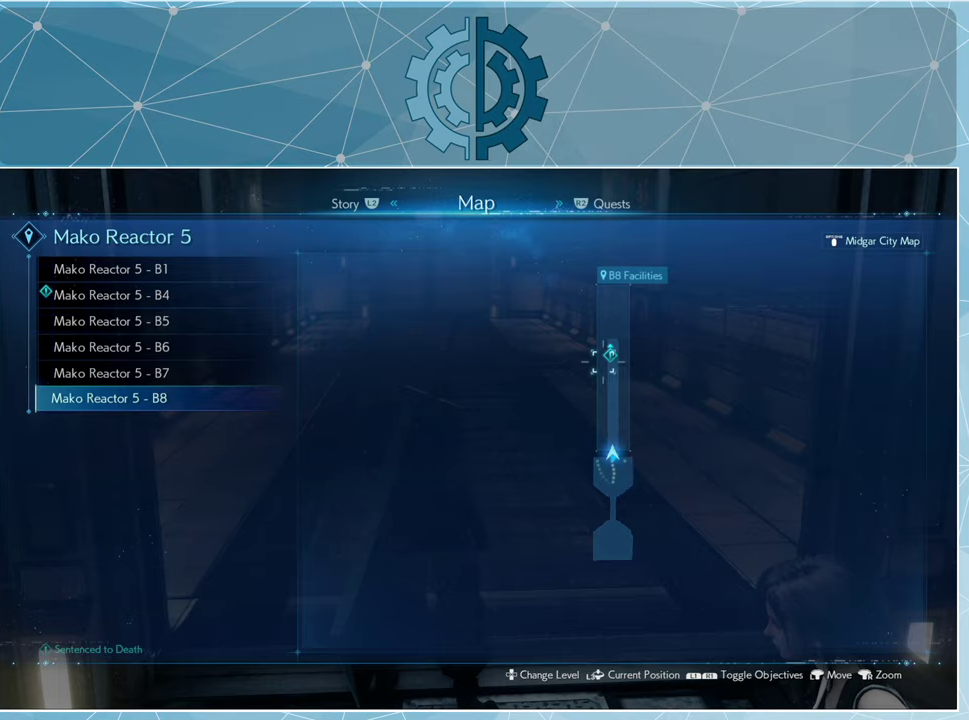
{"buttons": [], "left_stick": "up", "right_stick": "center", "events": [[33, "CIRCLE", "down"], [166, "CIRCLE", "up"], [400, "left_stick", "up"]]}
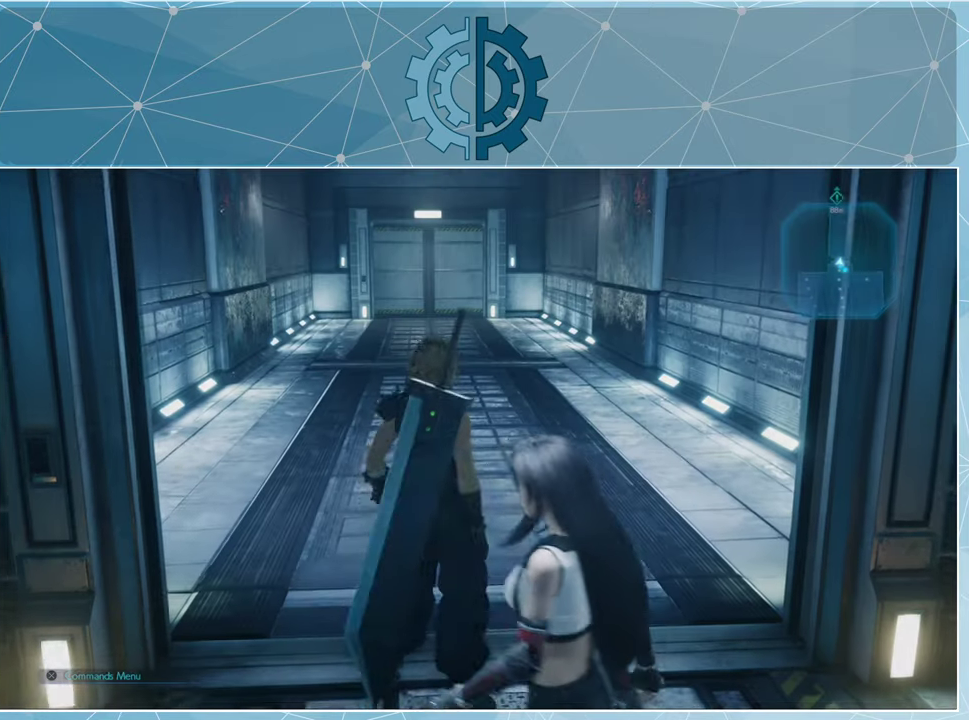
{"buttons": ["R1"], "left_stick": "up", "right_stick": "center", "events": [[166, "right_stick", "up-left"], [366, "right_stick", "center"], [400, "R1", "down"]]}
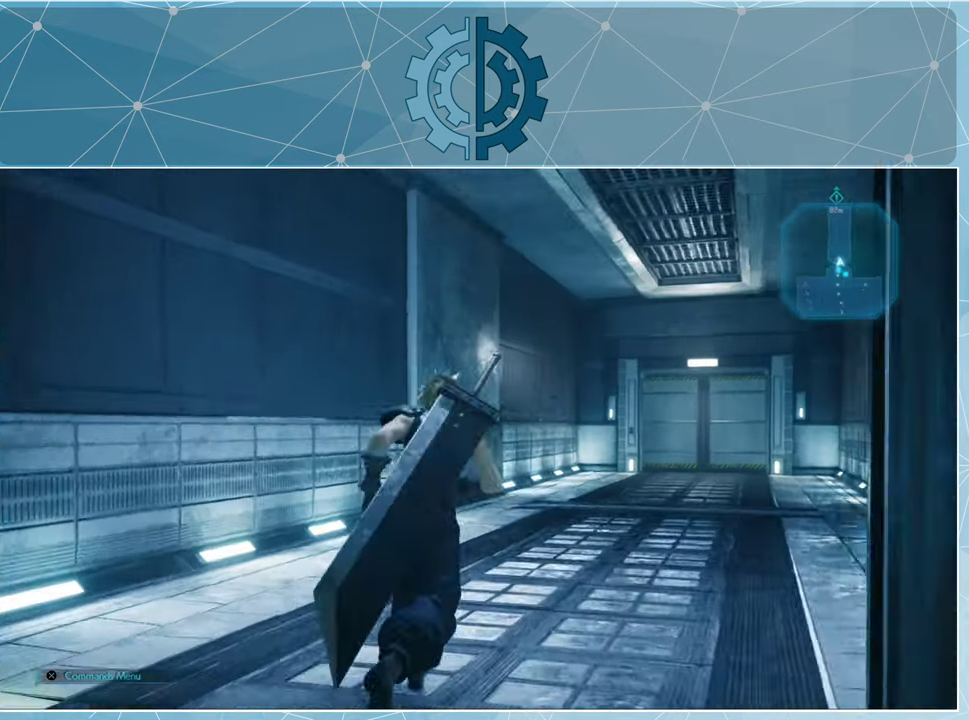
{"buttons": ["R1"], "left_stick": "up", "right_stick": "center", "events": [[200, "right_stick", "down-right"], [366, "right_stick", "center"]]}
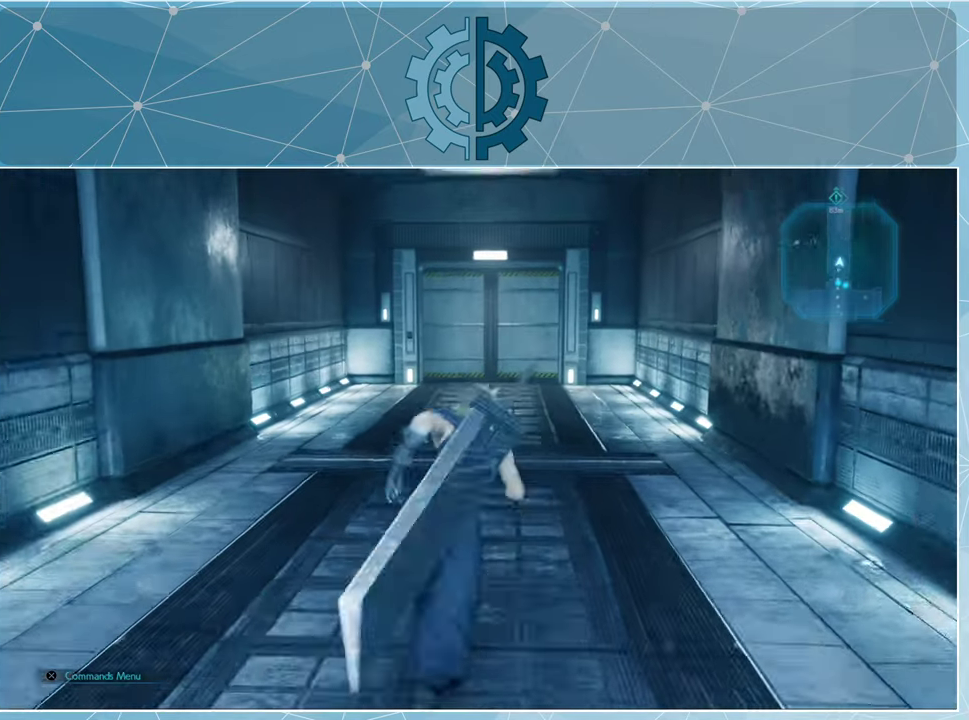
{"buttons": ["R1"], "left_stick": "up", "right_stick": "center", "events": []}
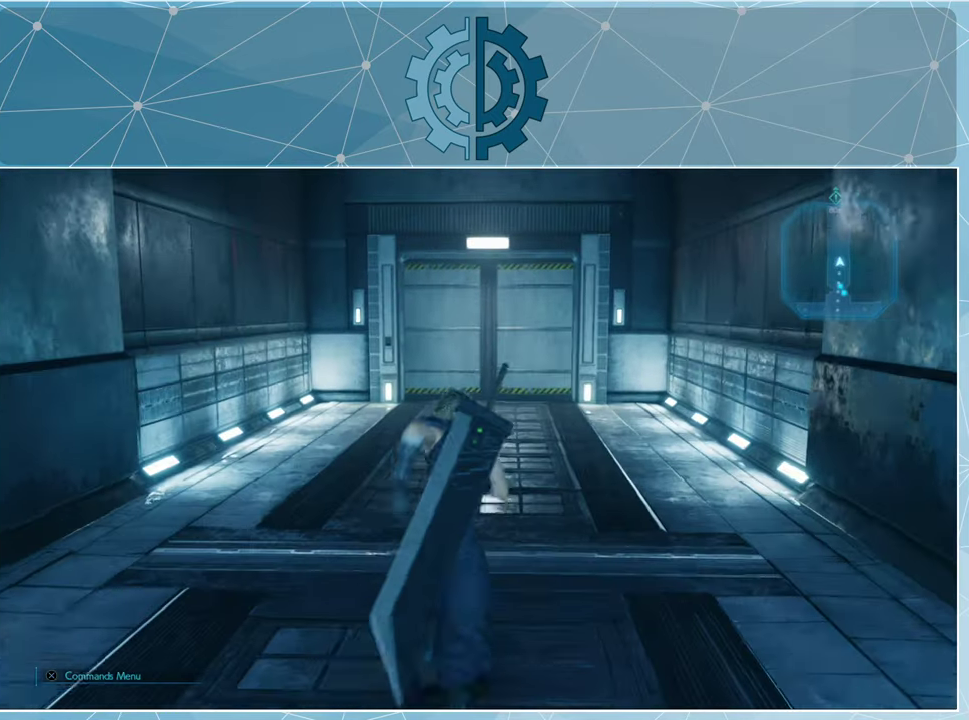
{"buttons": ["R1"], "left_stick": "up", "right_stick": "center", "events": []}
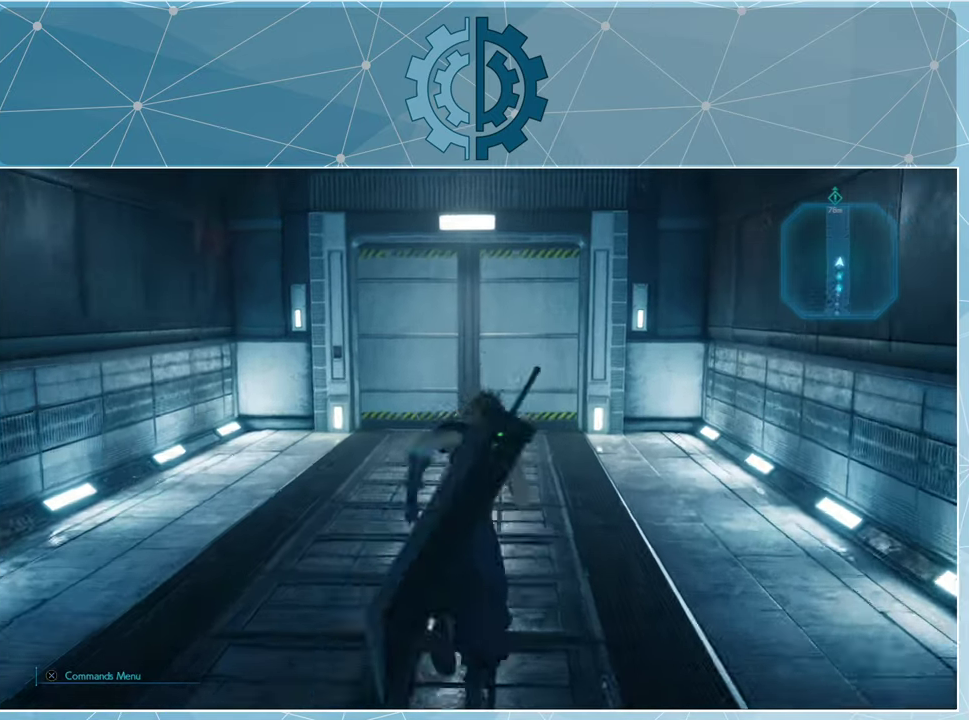
{"buttons": ["R1"], "left_stick": "up", "right_stick": "center", "events": []}
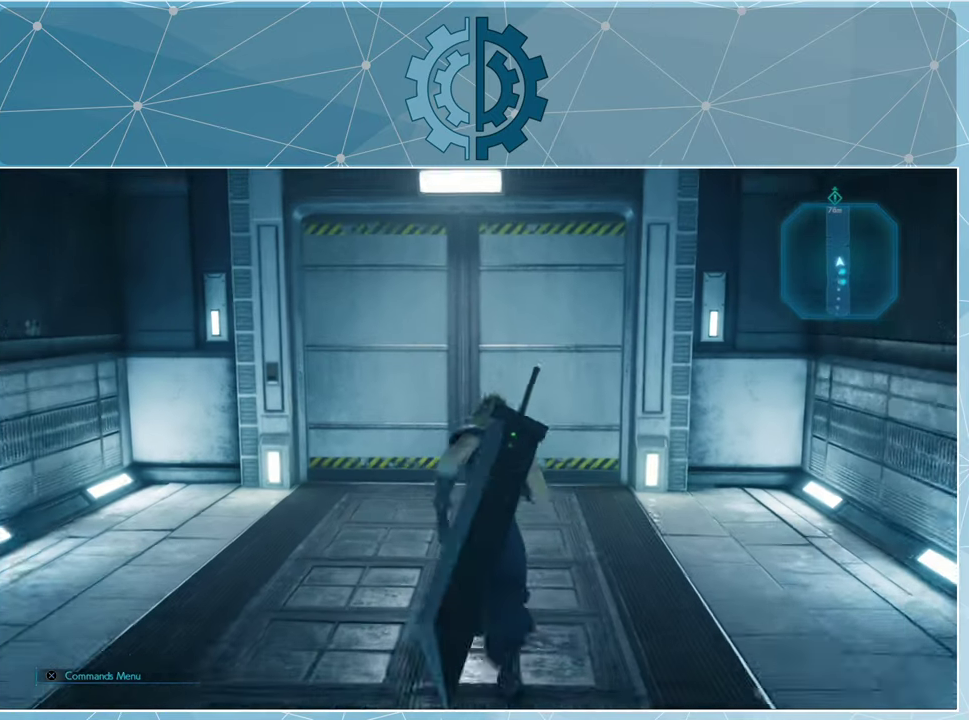
{"buttons": [], "left_stick": "center", "right_stick": "center", "events": [[333, "R1", "up"], [366, "left_stick", "center"]]}
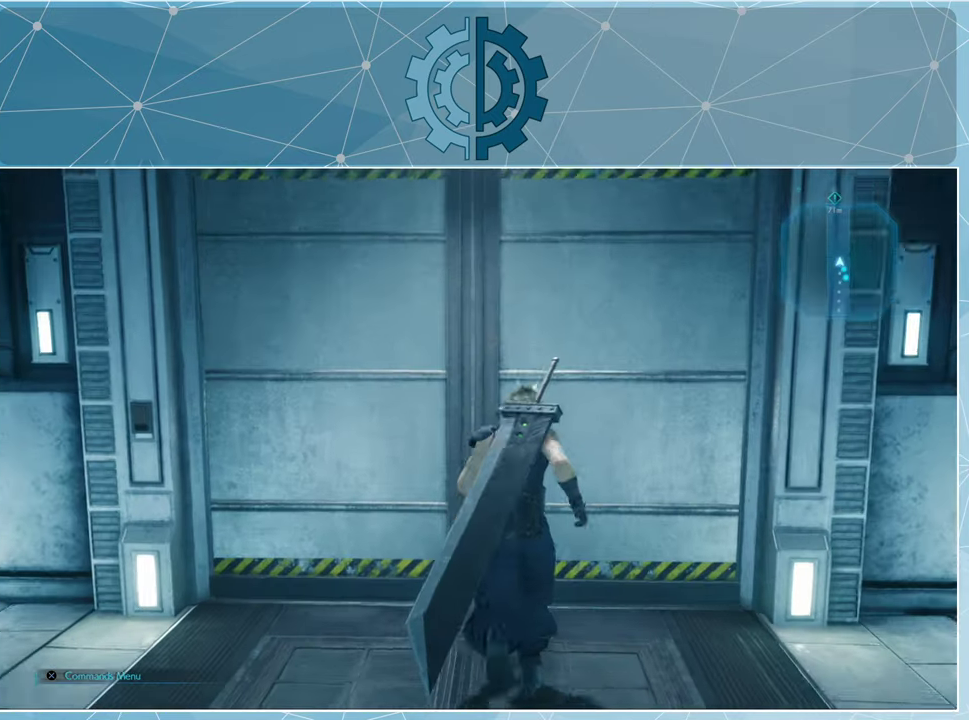
{"buttons": [], "left_stick": "center", "right_stick": "center", "events": []}
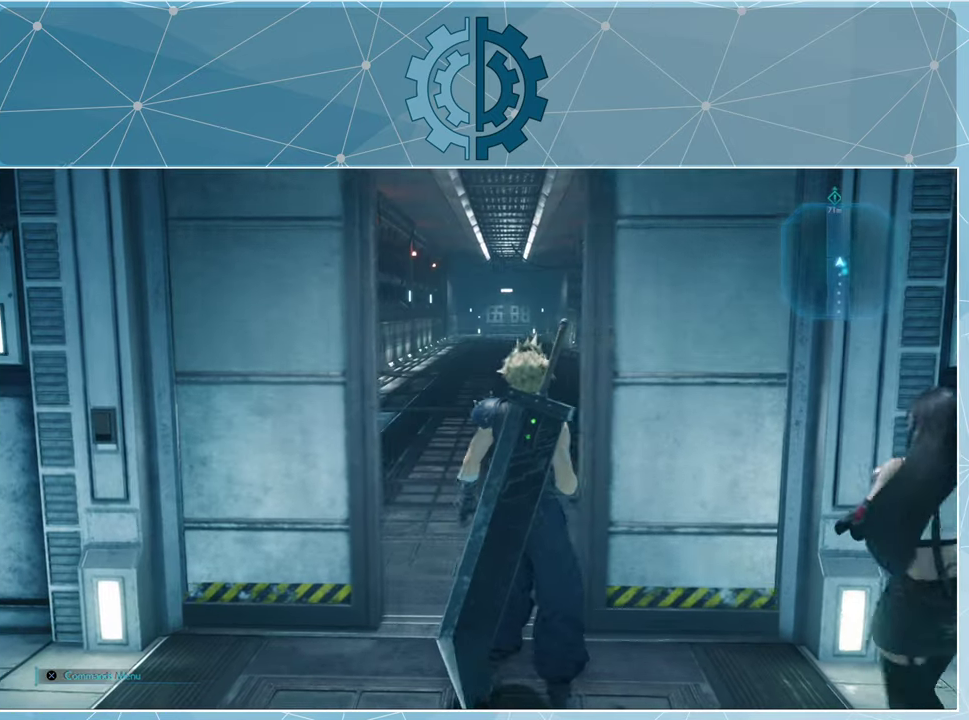
{"buttons": ["R1"], "left_stick": "up", "right_stick": "center", "events": [[100, "left_stick", "up"], [233, "R1", "down"]]}
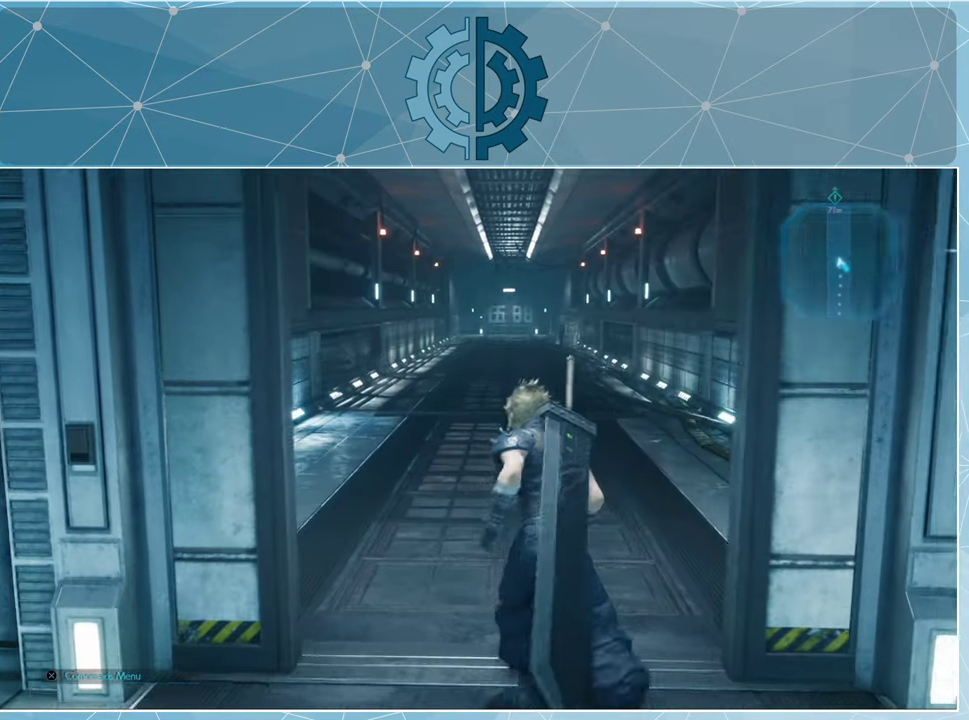
{"buttons": ["R1"], "left_stick": "up", "right_stick": "center", "events": []}
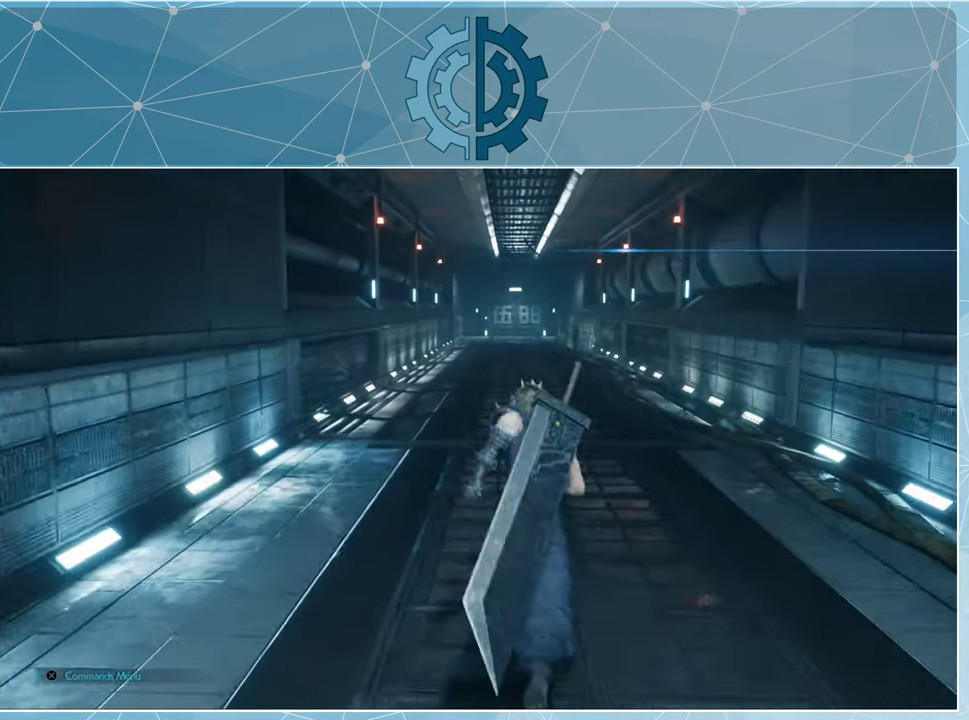
{"buttons": ["R1"], "left_stick": "up", "right_stick": "center", "events": []}
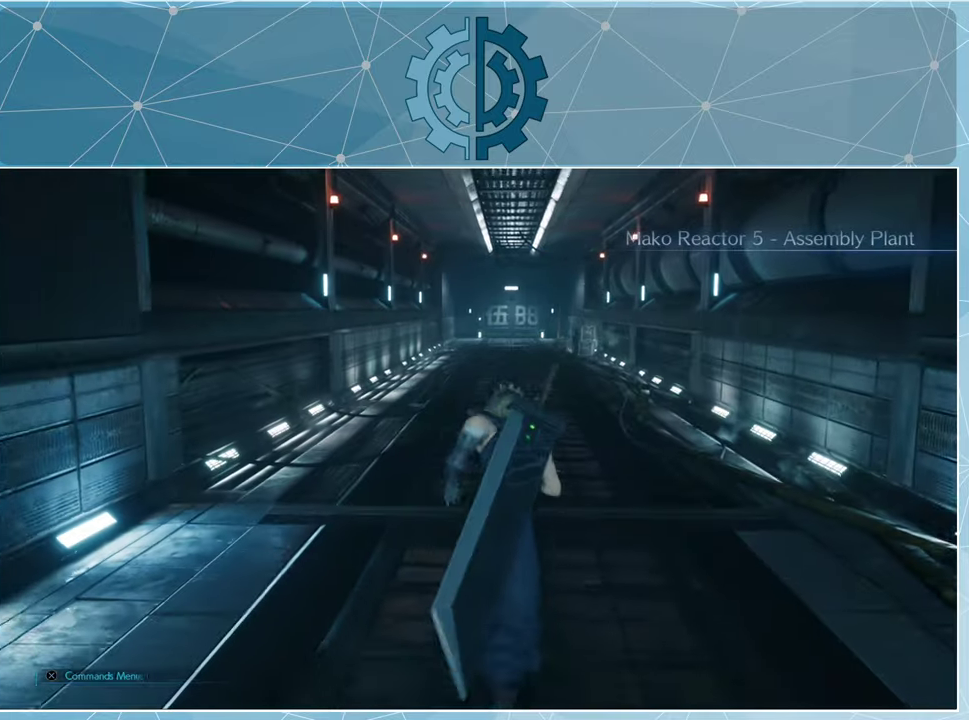
{"buttons": ["R1"], "left_stick": "up", "right_stick": "center", "events": []}